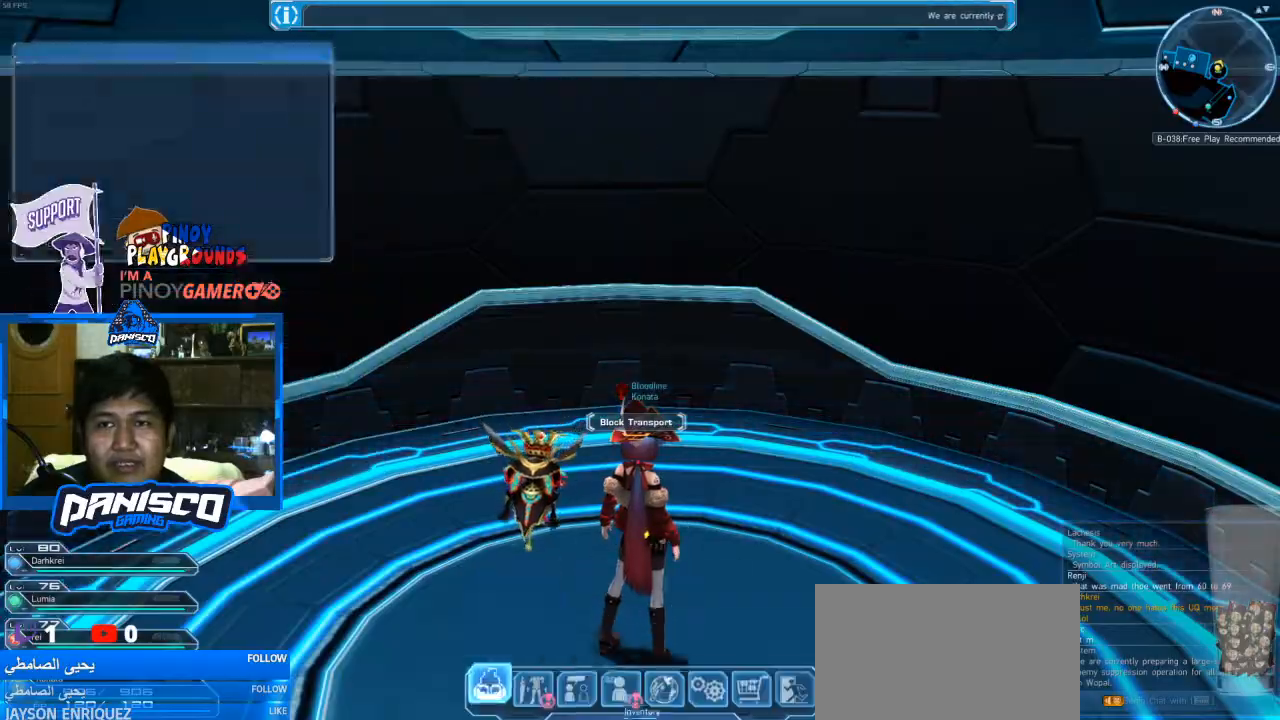
Gameplay with keyboard and mouse; each line is a JSON object with the keys and mouse buttons held at the frame after it. "events" lists presses ("down") and releases ("up") of "1", "2", "3", "4", "5", "a", "alt", "c", "caps_lock", "ctrl", "d", "e", "f", "g", "q", "r", "s", "shift", "space", "t", "tab", "v", "w", "x", "z", "mouse_left", "mouse_wheel" and "mouse_right" between this image and that frame as [ms after this image, input, new state], when the widget could be followed in between. "mouse_left", "mouse_wheel", "mouse_right" = the "left", "wheel", "right" buttons of the "mouse" list. No other keys are recorded. "wheel" means that the mouse wheel is clicked or scrolled. Not read: mouse_move.
{"keys": ["w"], "mouse": [], "events": [[400, "w", "down"]]}
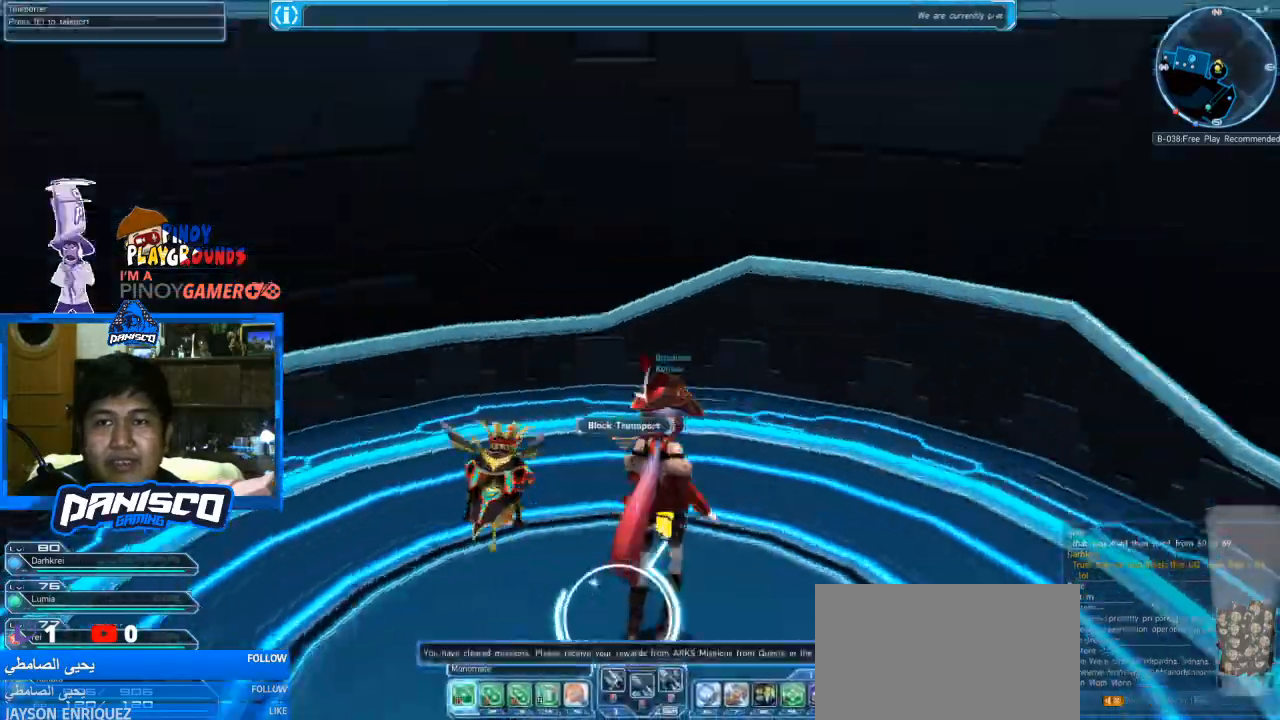
{"keys": ["w"], "mouse": [], "events": [[233, "a", "down"], [233, "w", "up"], [400, "w", "down"], [500, "a", "up"]]}
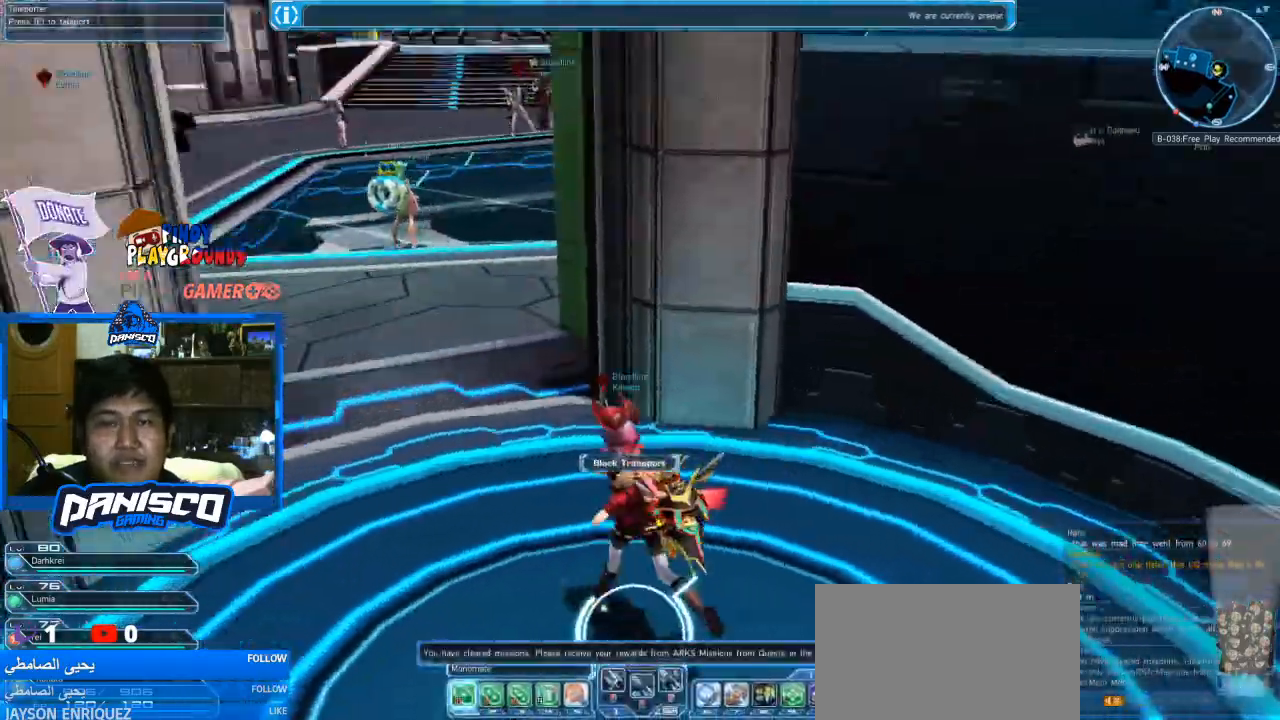
{"keys": ["w"], "mouse": [], "events": []}
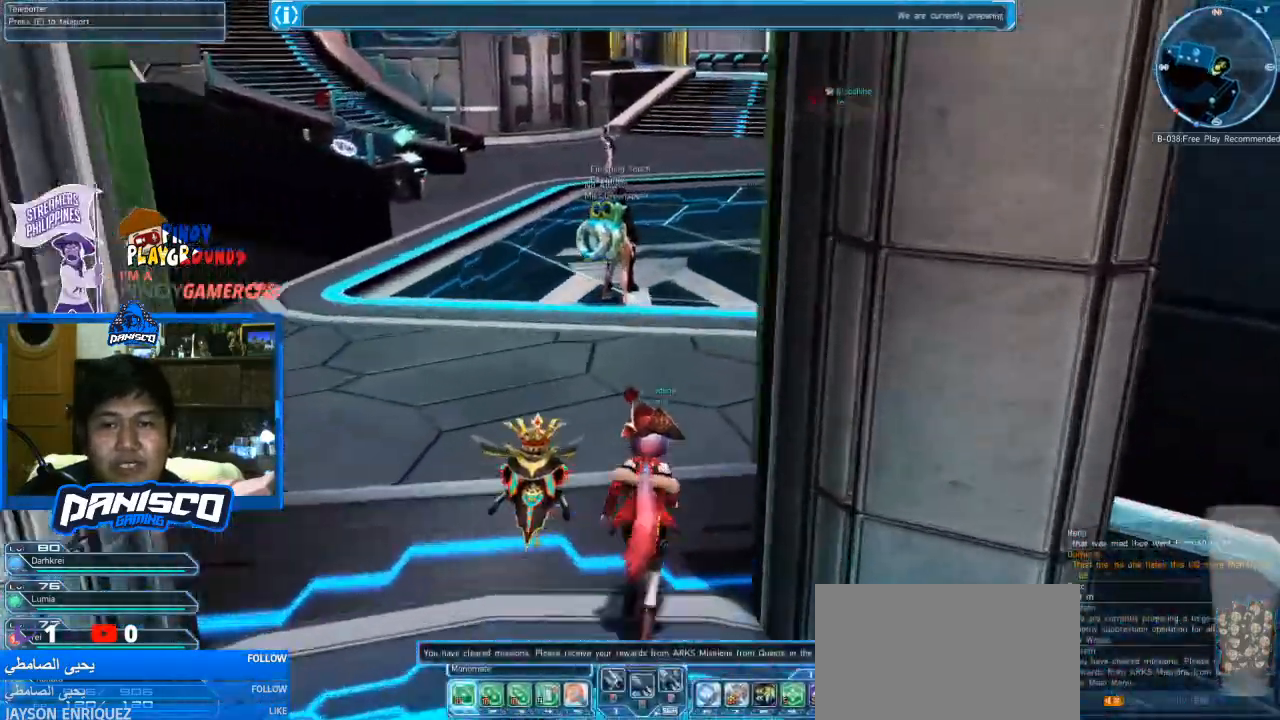
{"keys": ["w"], "mouse": [], "events": []}
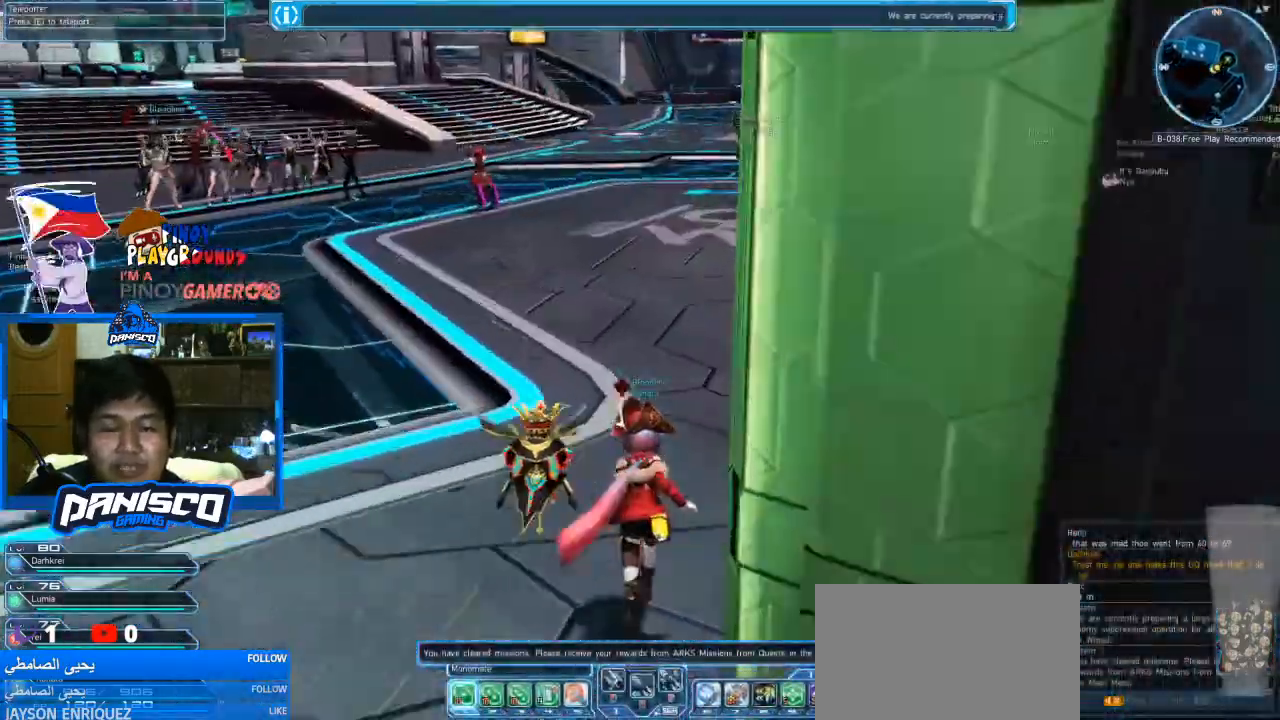
{"keys": ["a", "w"], "mouse": [], "events": [[33, "space", "down"], [200, "space", "up"], [300, "a", "down"]]}
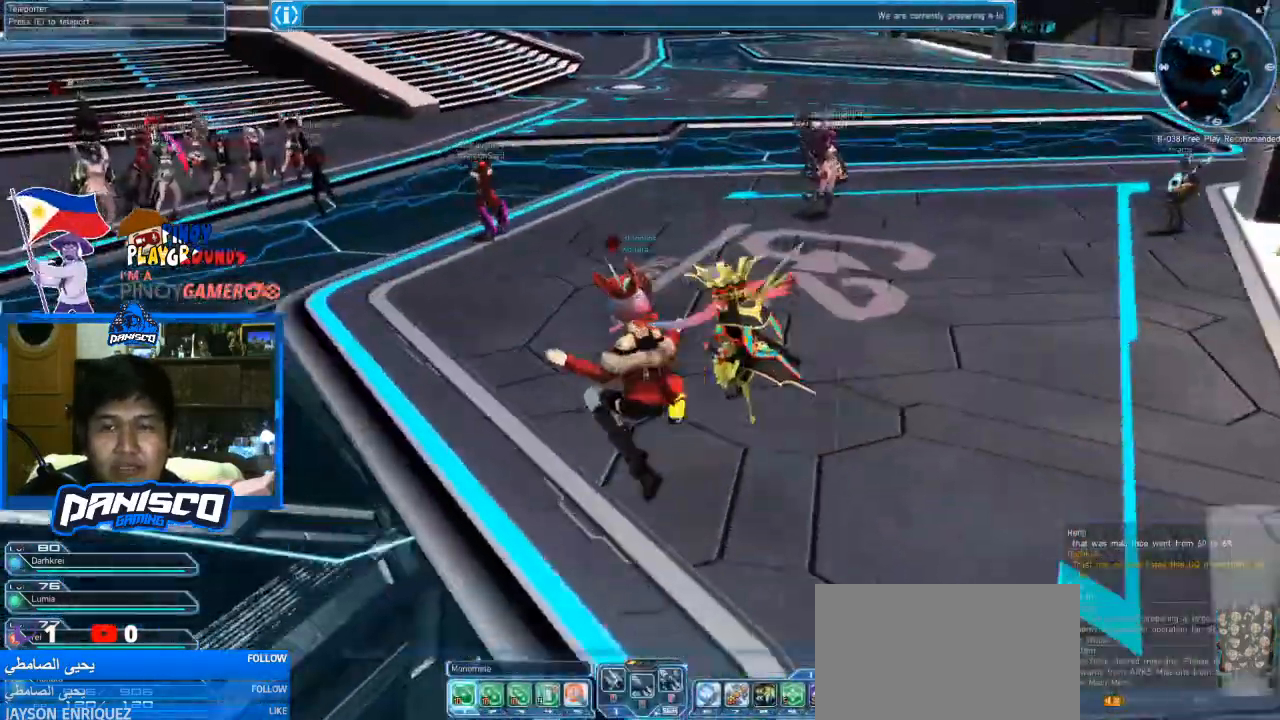
{"keys": ["a", "w"], "mouse": [], "events": []}
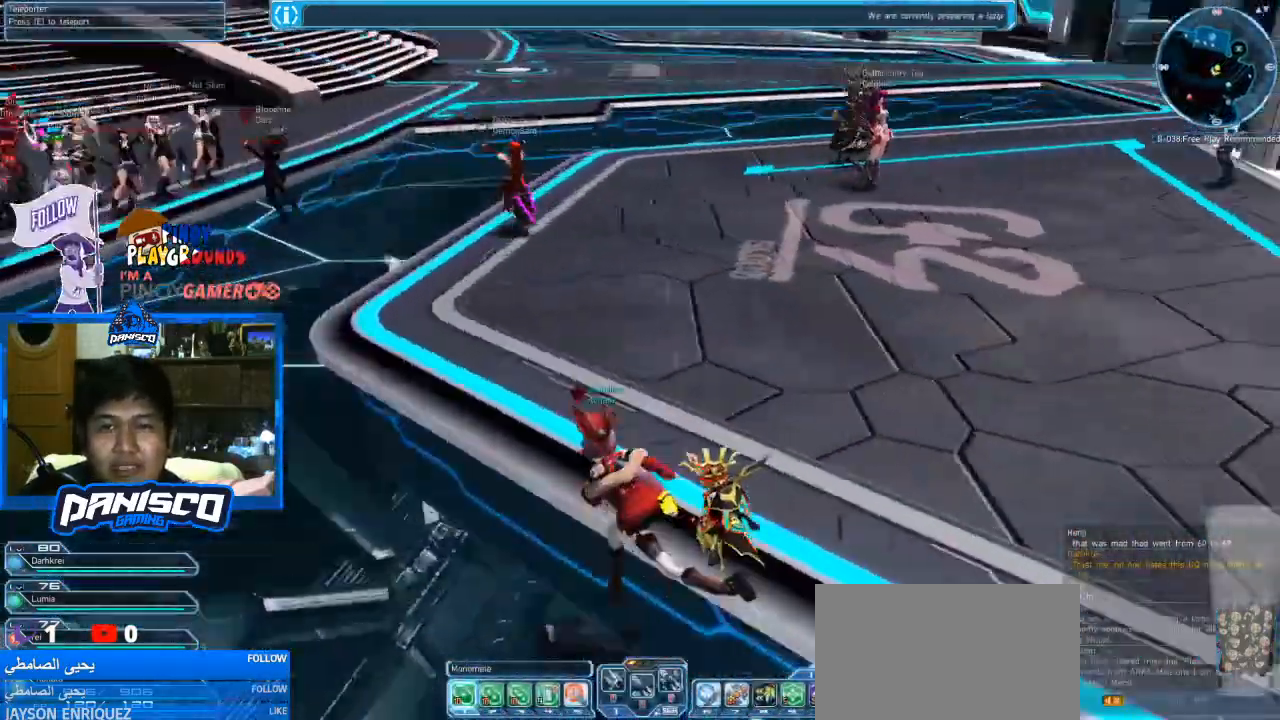
{"keys": ["a", "w"], "mouse": [], "events": [[100, "space", "down"], [300, "space", "up"]]}
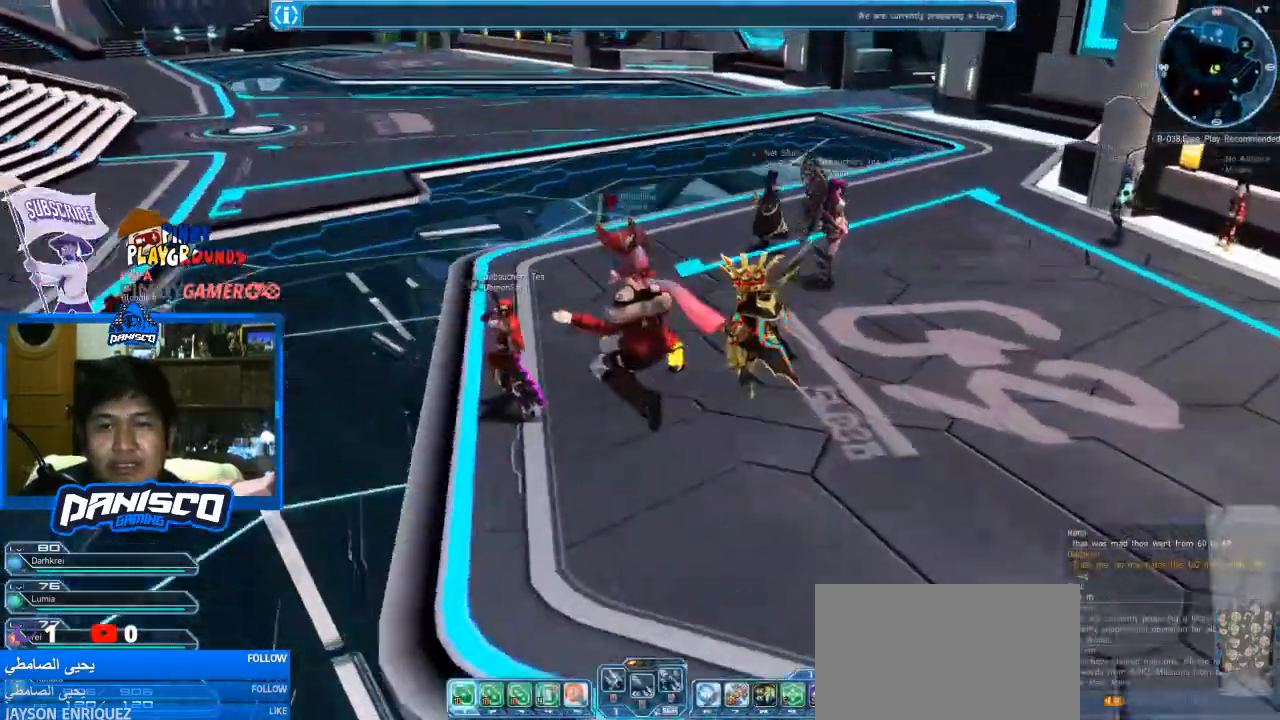
{"keys": ["a", "s"], "mouse": [], "events": [[133, "w", "up"], [400, "s", "down"]]}
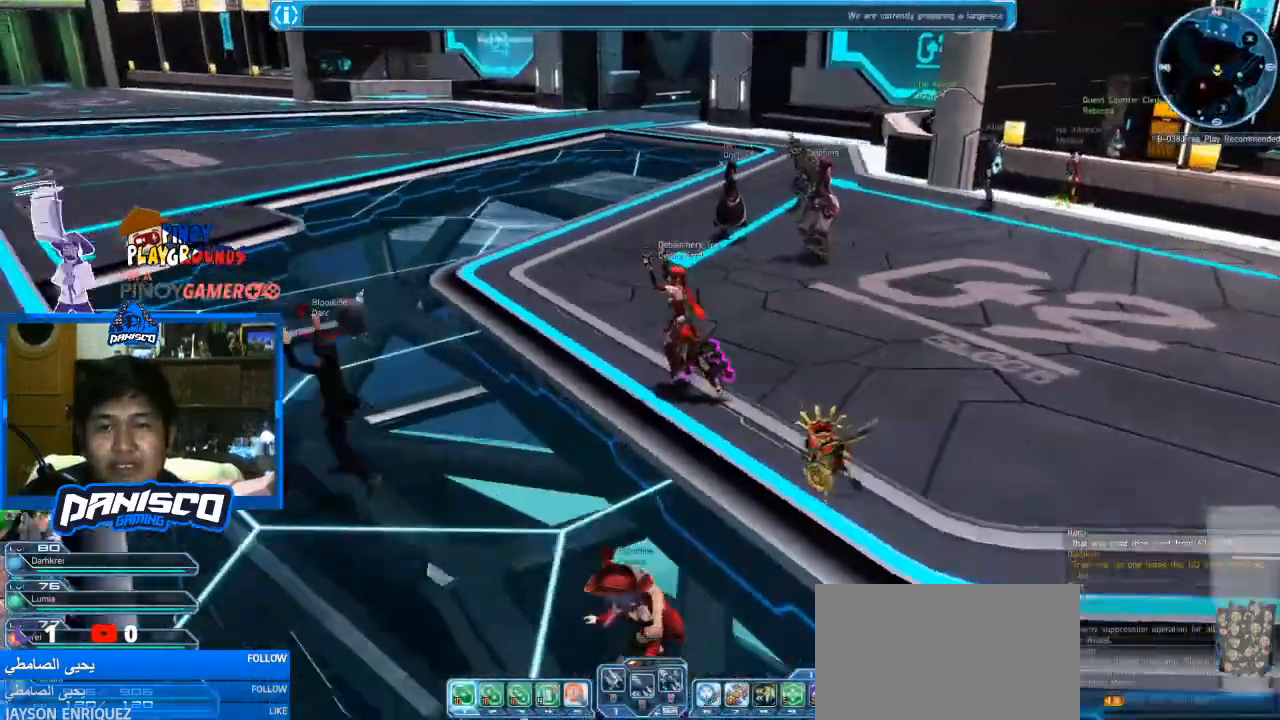
{"keys": ["d"], "mouse": [], "events": [[233, "s", "up"], [367, "a", "up"], [367, "w", "down"], [467, "d", "down"], [500, "w", "up"]]}
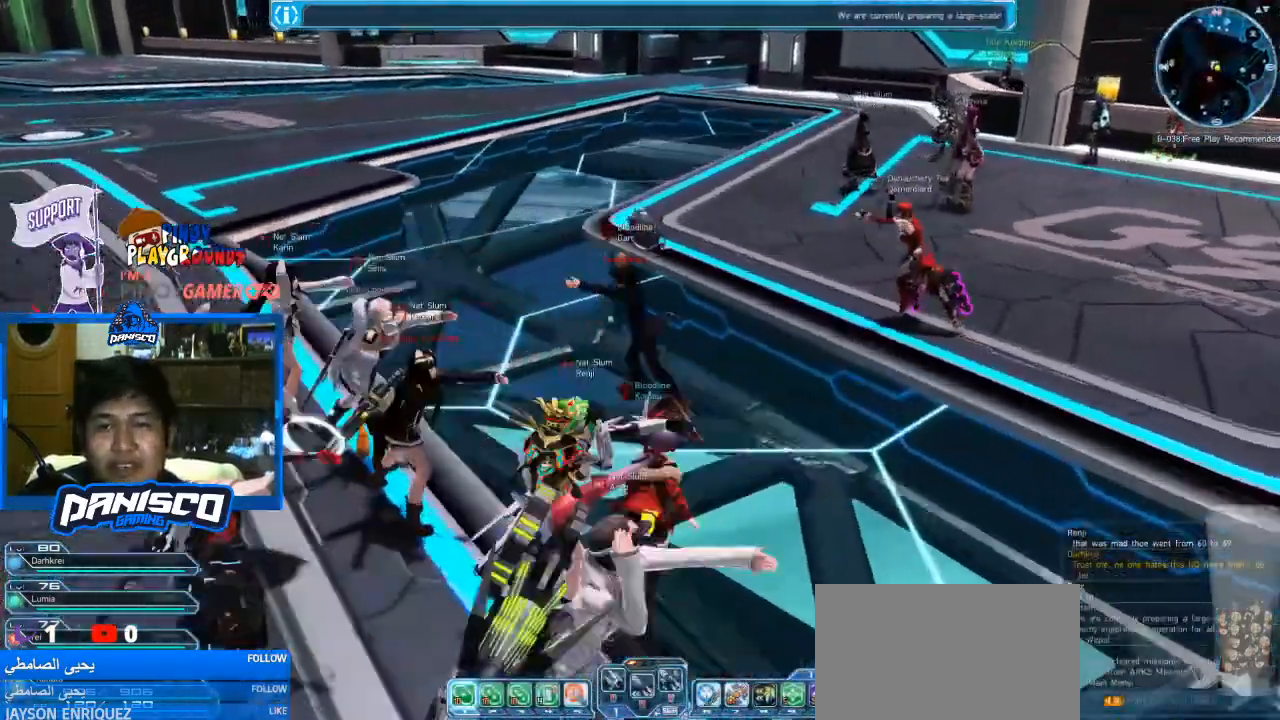
{"keys": ["d"], "mouse": [], "events": []}
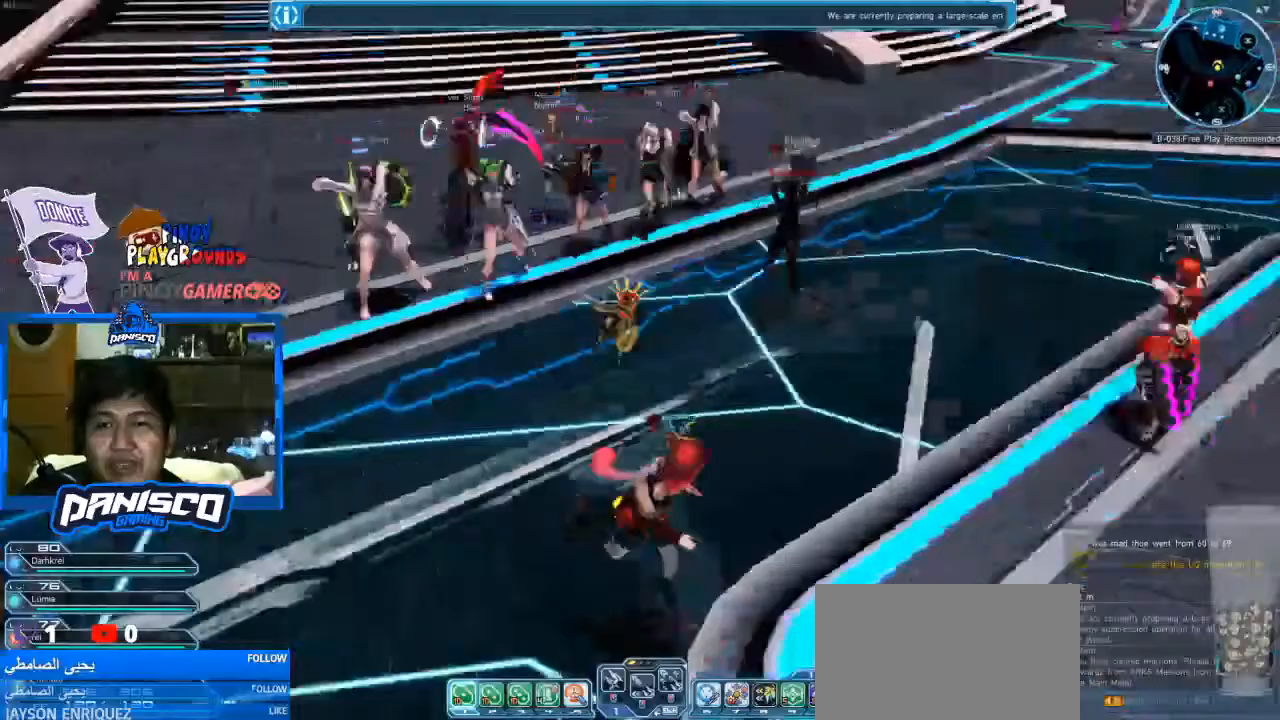
{"keys": [], "mouse": [], "events": [[167, "d", "up"]]}
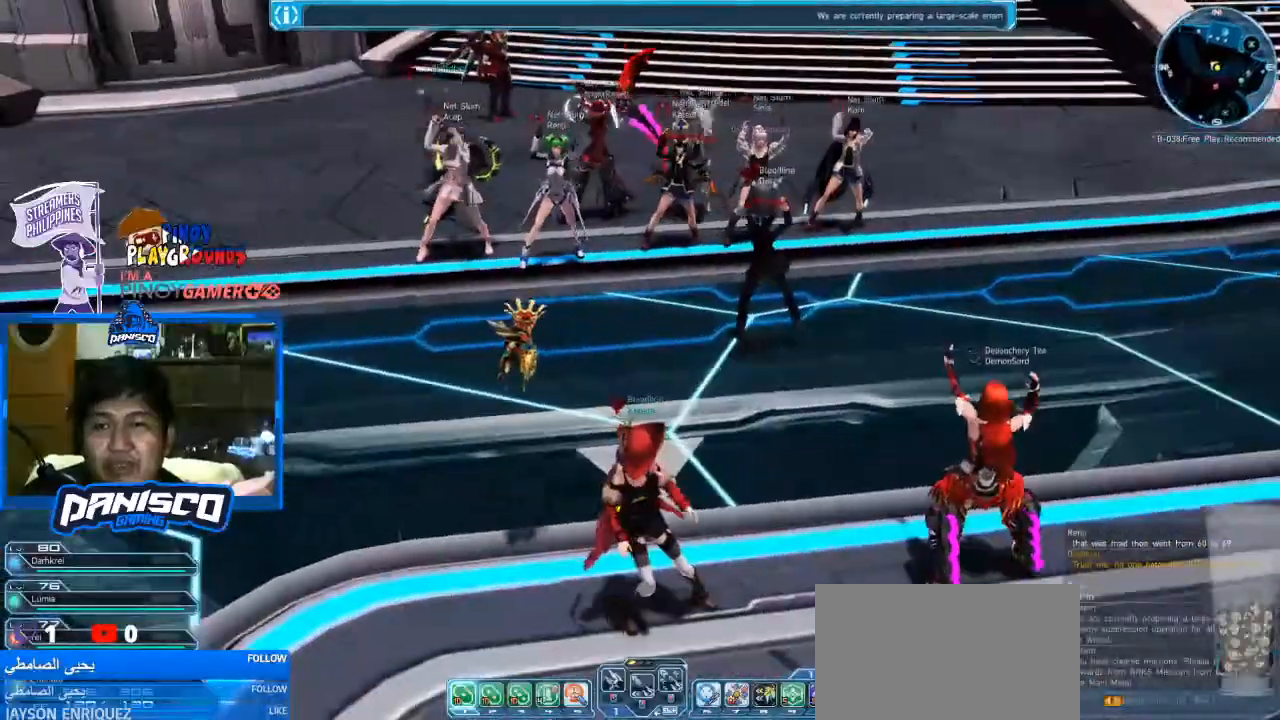
{"keys": [], "mouse": [], "events": []}
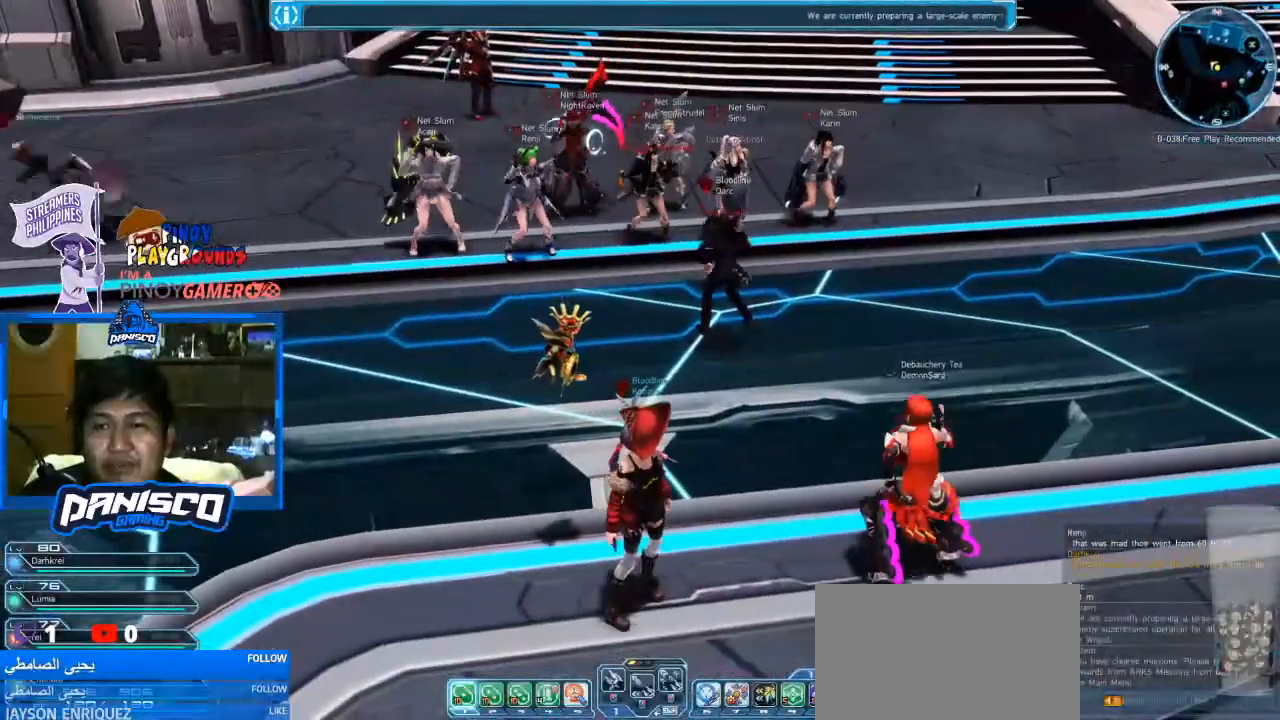
{"keys": [], "mouse": [], "events": []}
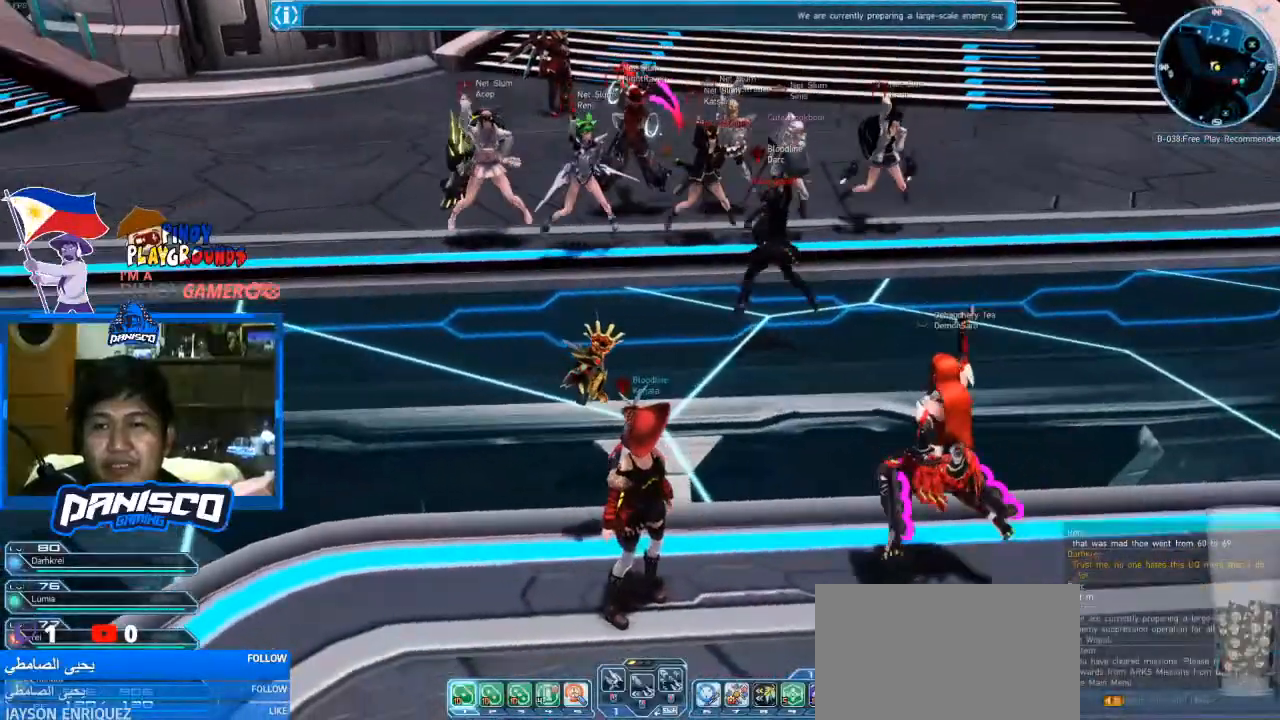
{"keys": ["d"], "mouse": [], "events": [[433, "d", "down"]]}
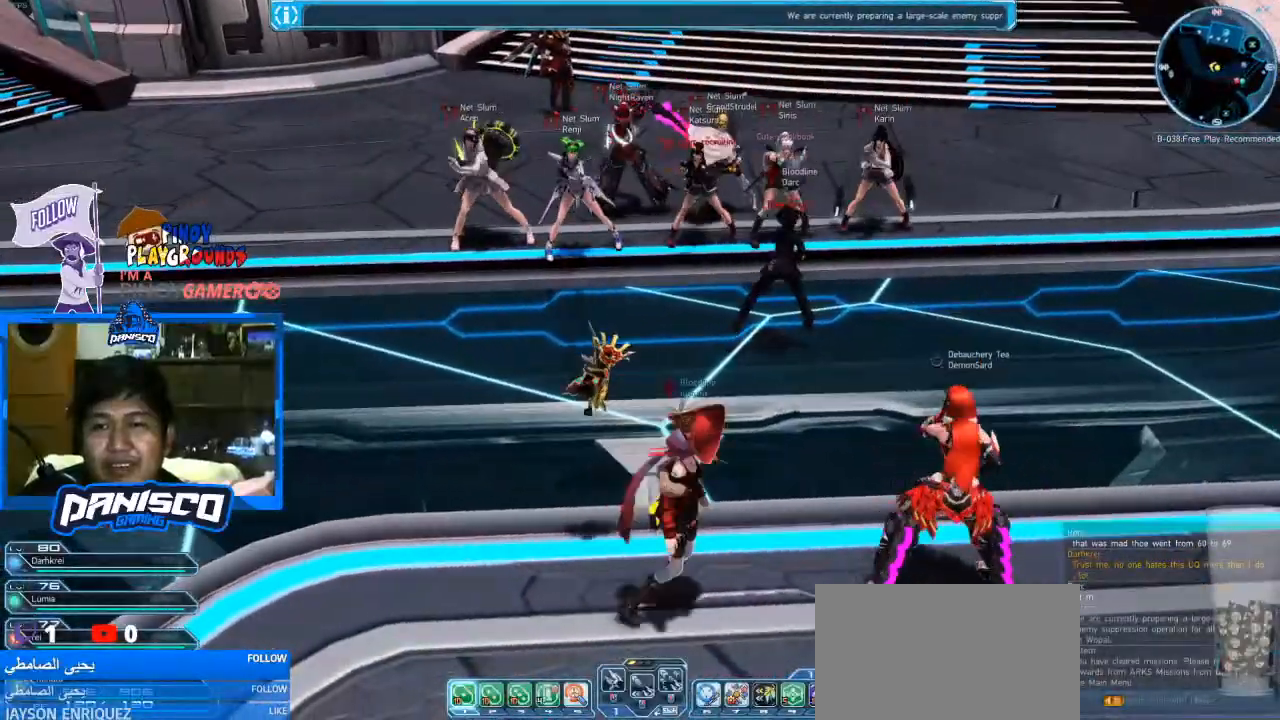
{"keys": ["s"], "mouse": [], "events": [[33, "d", "up"], [400, "s", "down"]]}
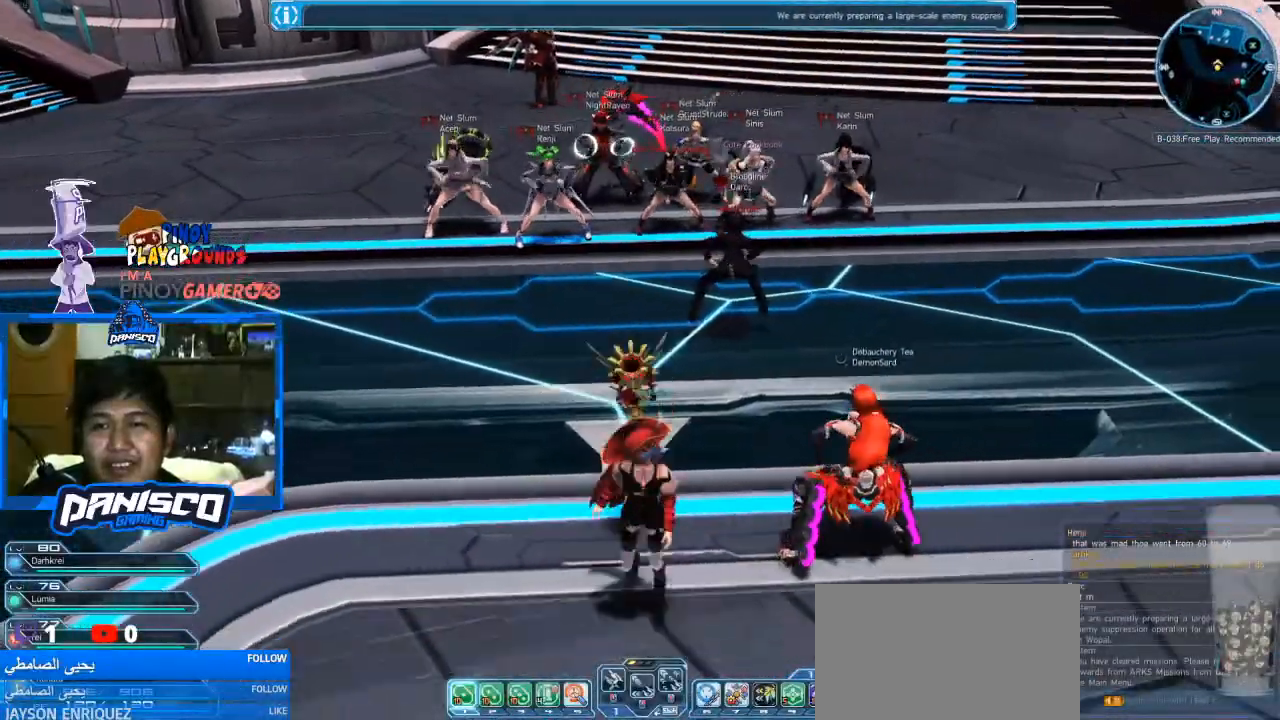
{"keys": ["d", "s"], "mouse": [], "events": [[267, "d", "down"]]}
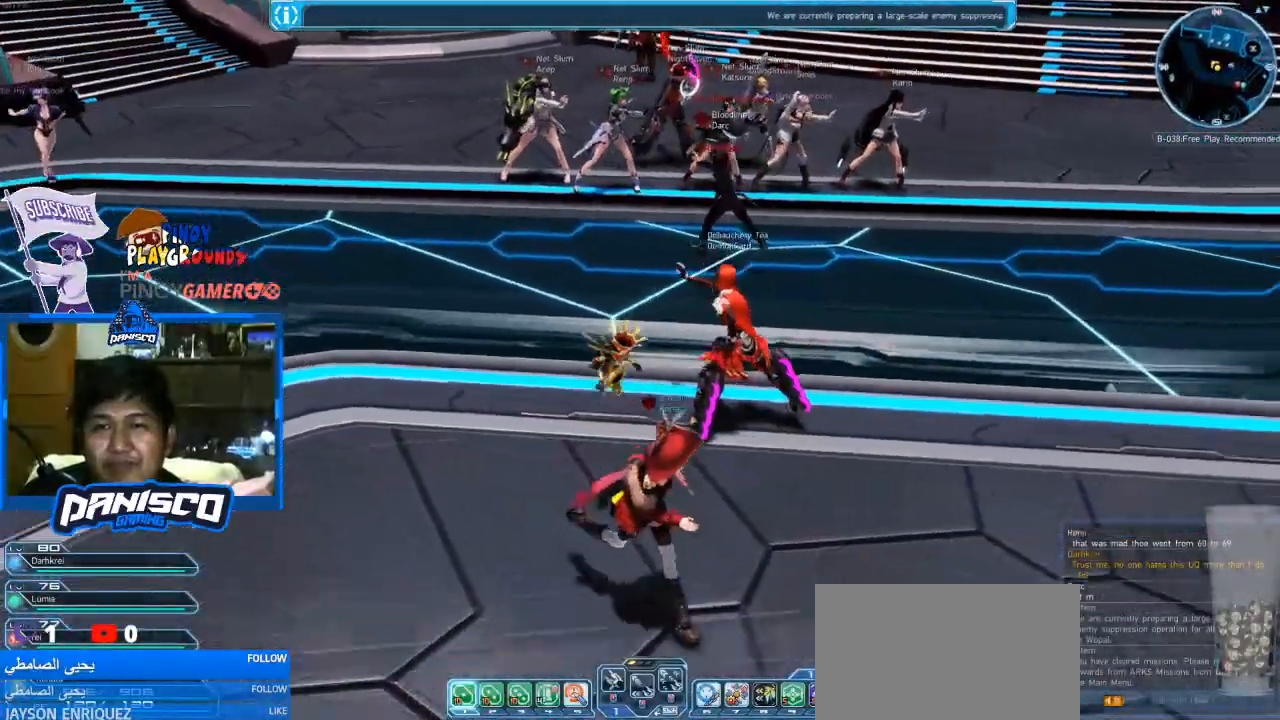
{"keys": [], "mouse": [], "events": [[33, "d", "up"], [367, "s", "up"]]}
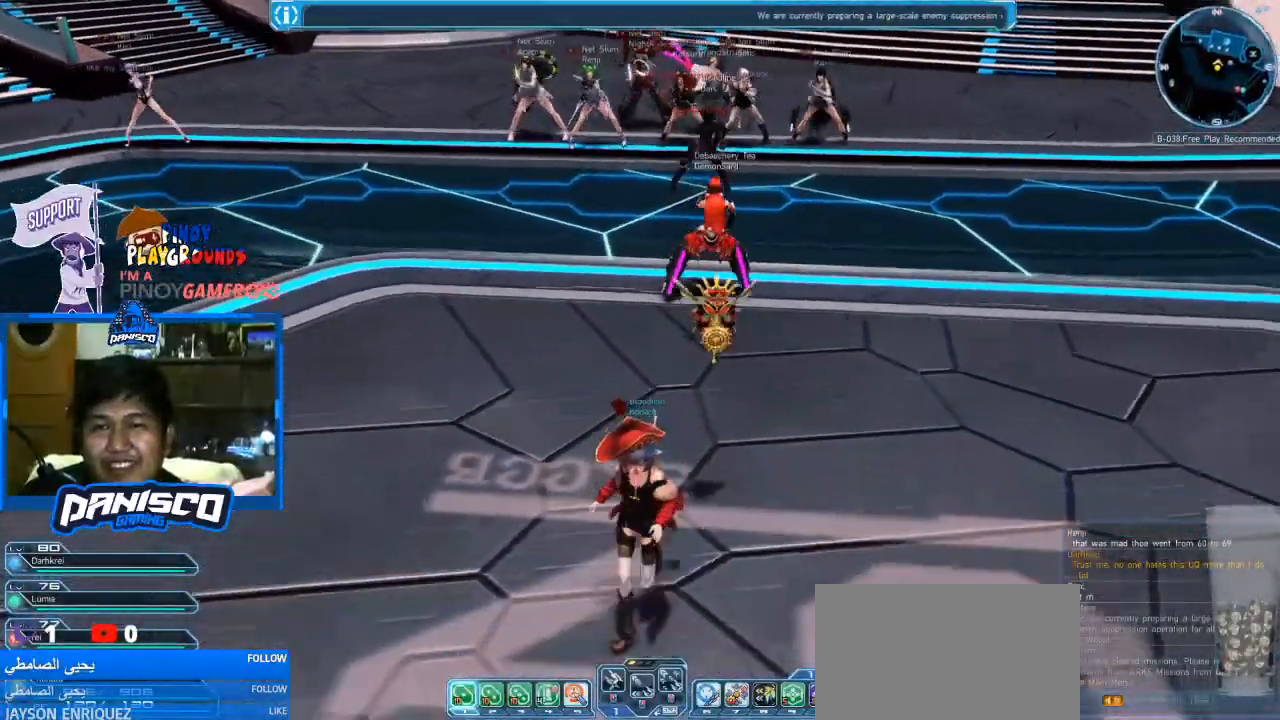
{"keys": [], "mouse": [], "events": [[100, "d", "down"], [167, "d", "up"], [233, "w", "down"], [367, "w", "up"]]}